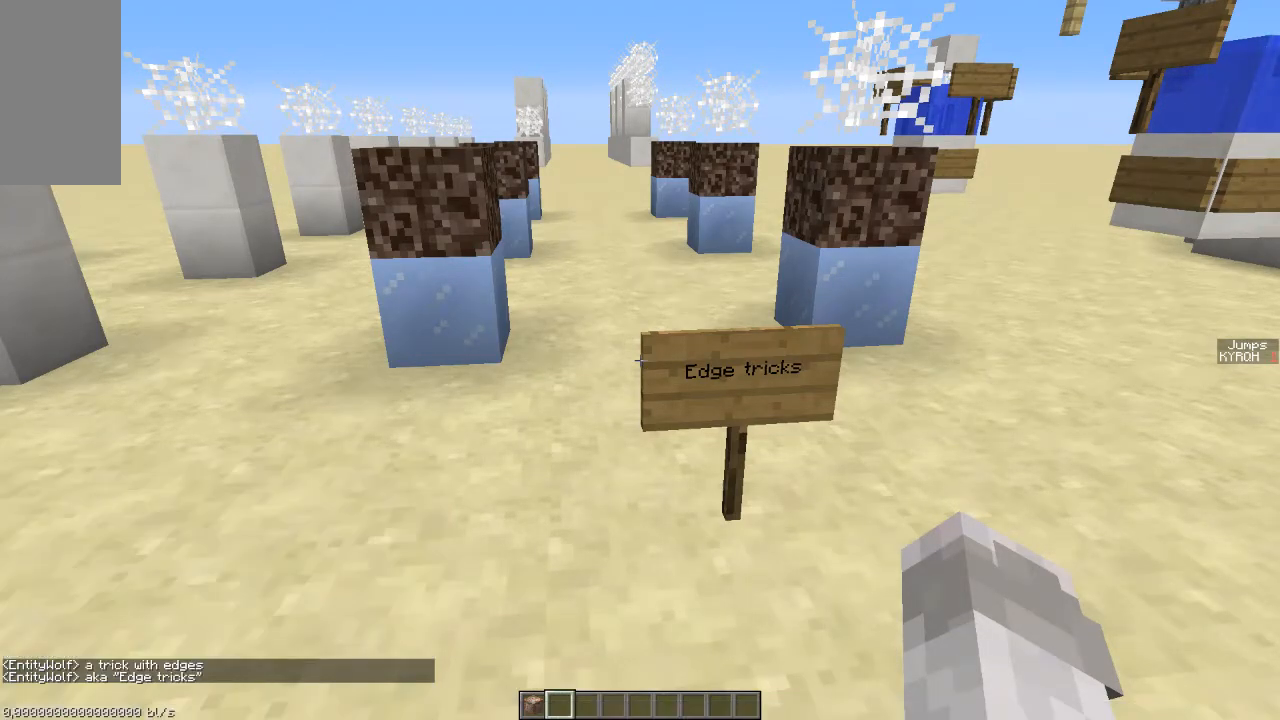
Gameplay with keyboard; each line is a JSON object with the keys held at the frame after it. "events" lists presses ("down") and releases ("up") of "a", "ctrl", "d", "s", "shift", "space" and "w" between this image and that frame as [ms after this image, input, new state], when the widget could be followed in between. No other keys are recorded. Mouse input is not recorded.
{"keys": ["a", "space"], "events": [[133, "a", "down"], [433, "space", "down"]]}
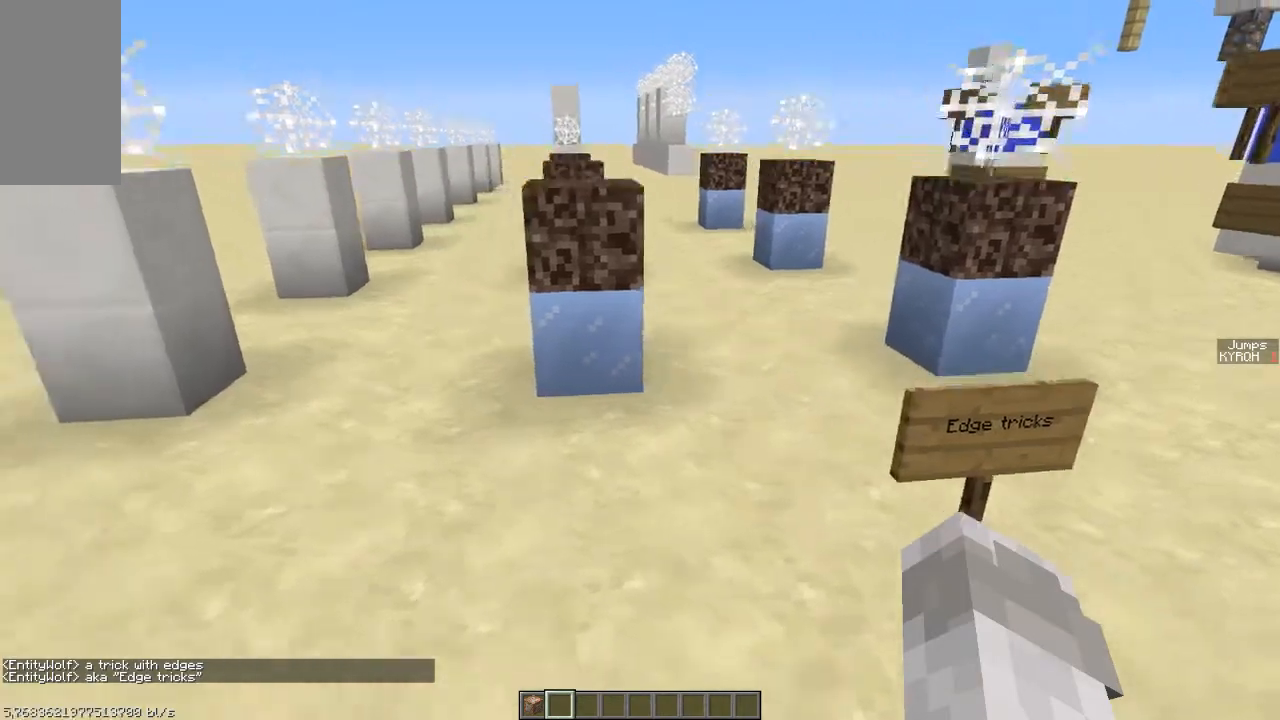
{"keys": ["d", "w"]}
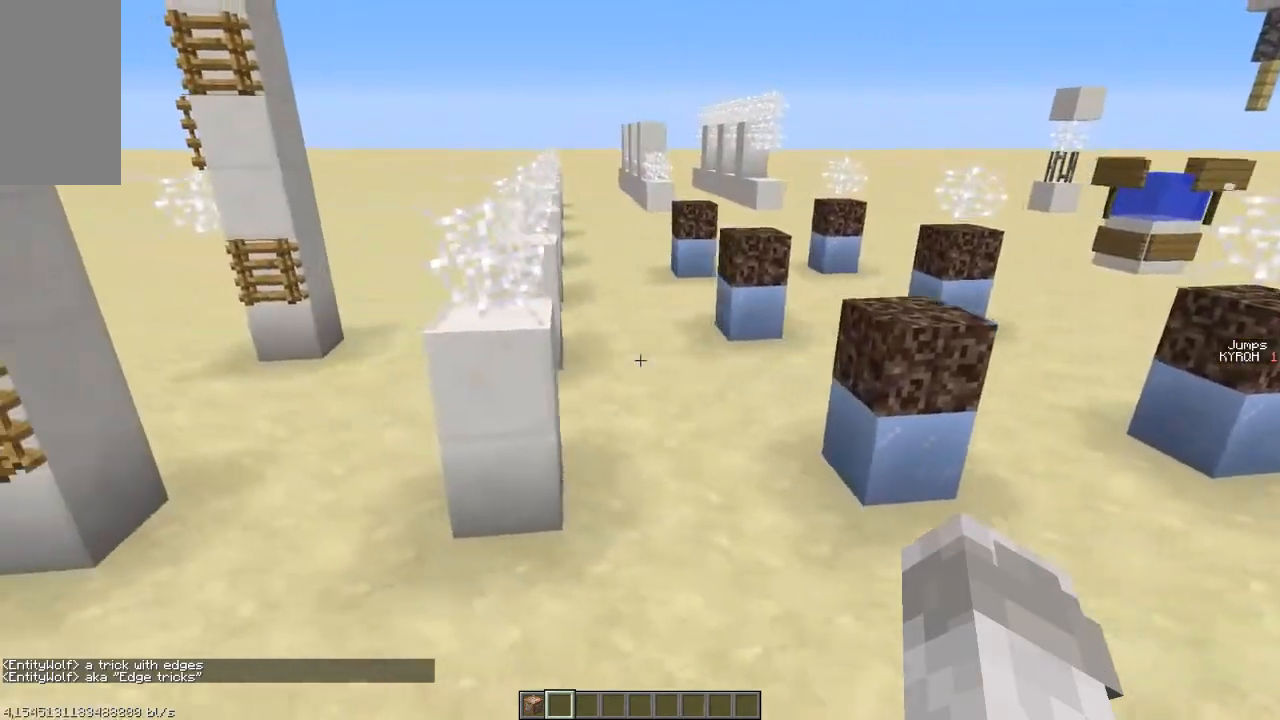
{"keys": [], "events": [[133, "space", "down"], [183, "d", "up"], [233, "a", "down"], [283, "w", "up"], [333, "space", "up"], [383, "a", "up"]]}
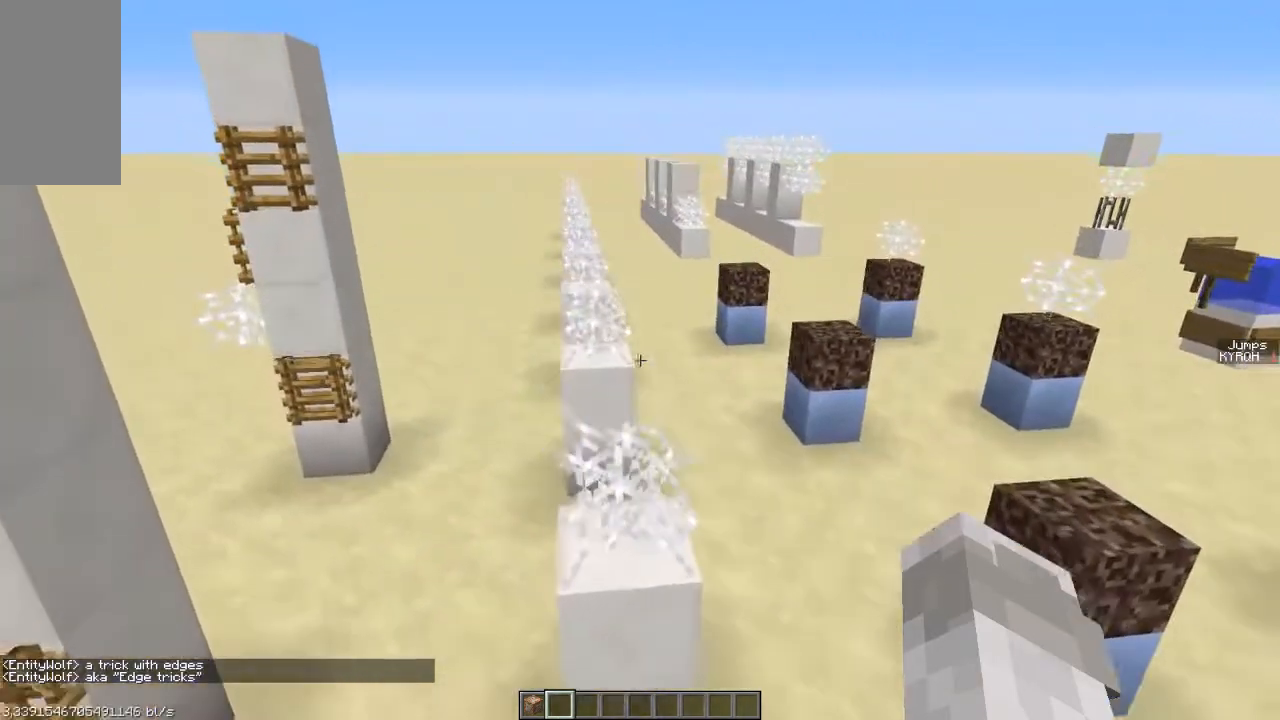
{"keys": [], "events": [[33, "d", "down"], [83, "d", "up"]]}
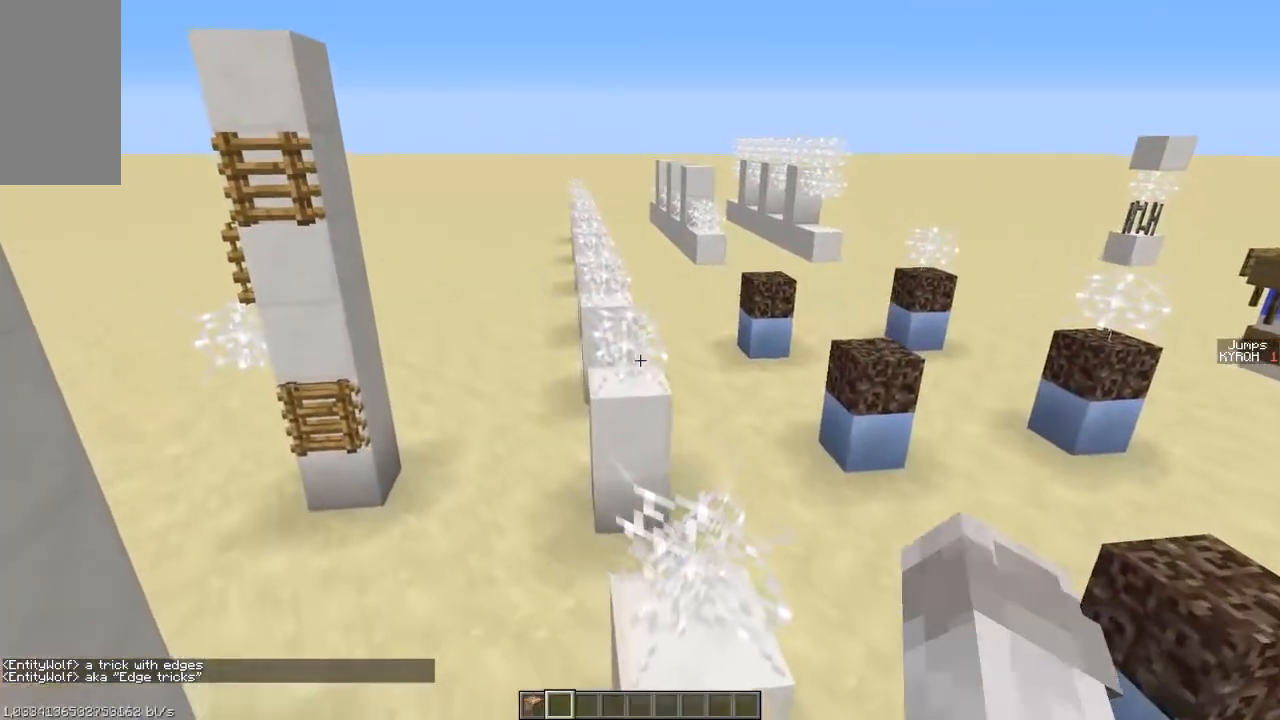
{"keys": ["ctrl"], "events": [[83, "w", "down"], [333, "w", "up"], [483, "ctrl", "down"]]}
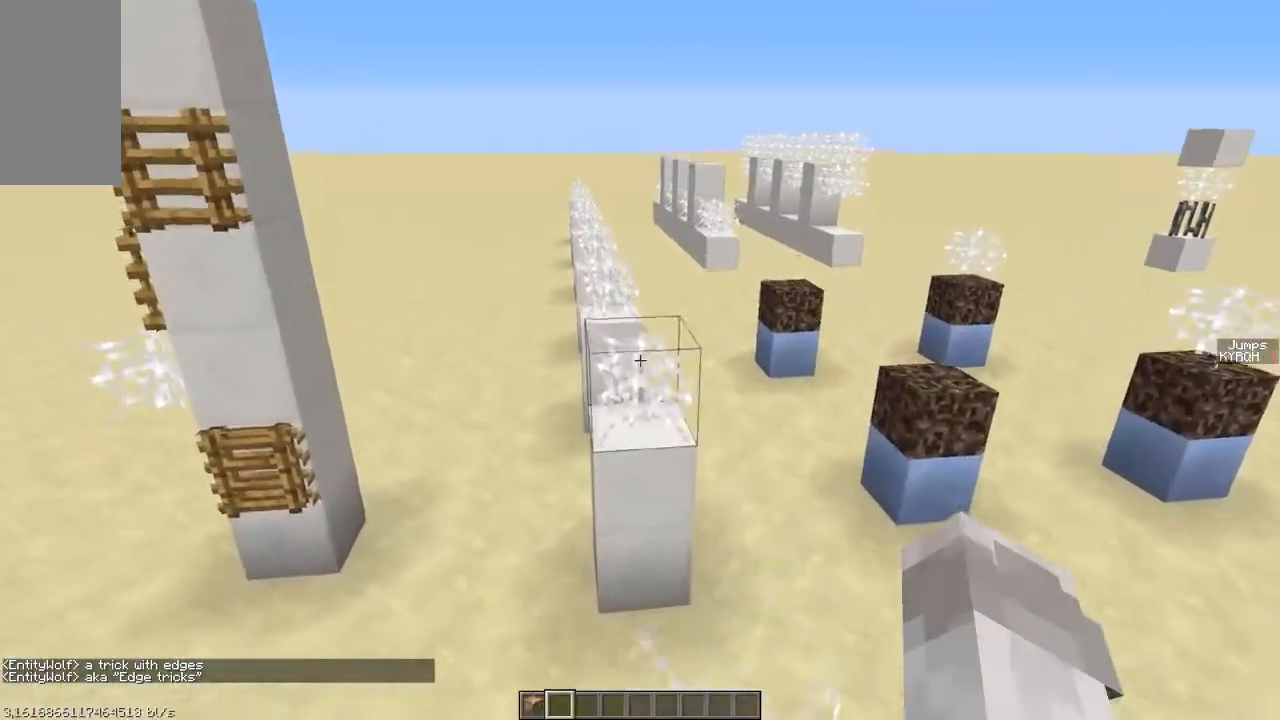
{"keys": ["a", "ctrl", "s"]}